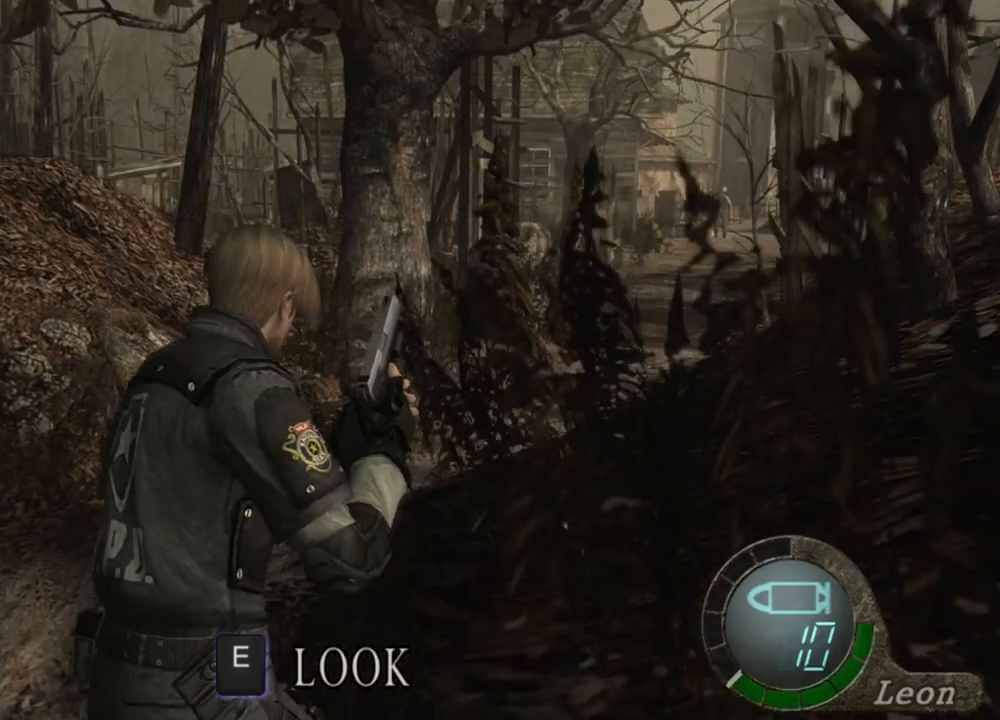
Gameplay with keyboard and mouse; each line is a JSON object with the keys and mouse buttons held at the frame after it. "events" lists presses ("down") and releases ("up") of "1", "2", "3", "4", "5", "a", "alt", "b", "c", "ctrl", "d", "e", "f", "g", "q", "r", "s", "shift", "space", "t", "tab", "tilde", "v", "w", "x", "z", "mouse_left", "mouse_wheel", "mouse_right", "mouse_mb4" and "mouse_mb5" between this image and that frame as [ms after this image, input, new state], when the widget could be followed in between. "mouse_left", "mouse_wheel", "mouse_right", "mouse_mb4", "mouse_mb5" = the "left", "wheel", "right", "mb4", "mb5" buttons of the "mouse" list. No other keys are recorded. "wheel" means that the mouse wheel is clicked or scrolled. Mouse movement is not recorded.
{"keys": ["e", "shift", "w"], "mouse": [], "events": [[34, "e", "down"], [134, "e", "up"], [234, "e", "down"], [400, "e", "up"], [434, "e", "down"]]}
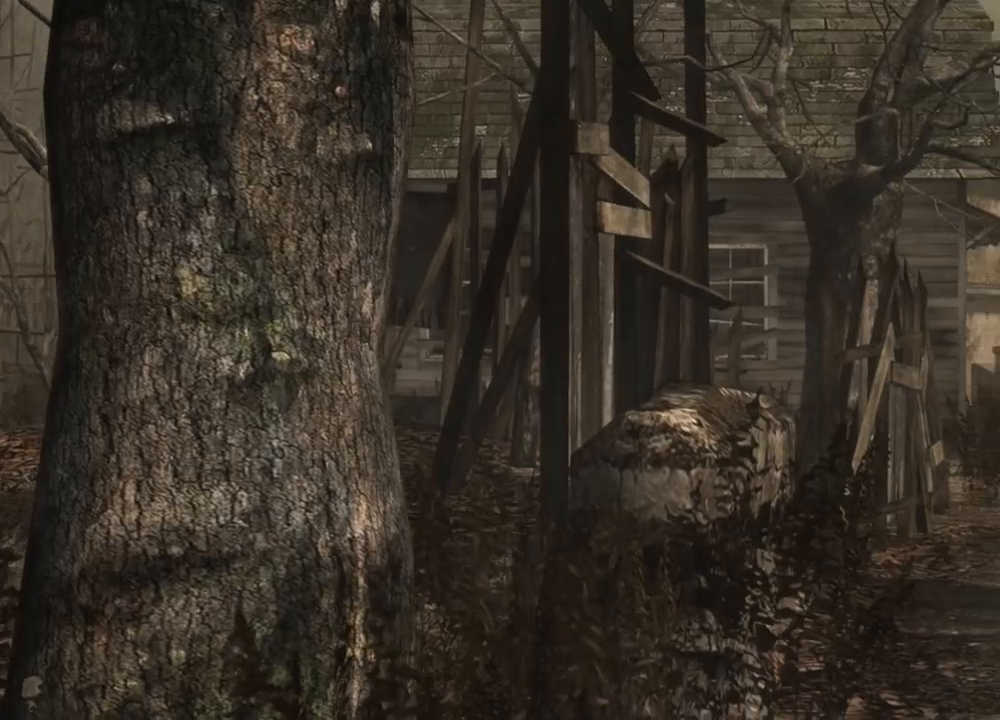
{"keys": ["shift", "w"], "mouse": [], "events": [[34, "e", "up"], [100, "e", "down"], [167, "e", "up"], [234, "e", "down"], [334, "e", "up"], [367, "e", "down"], [500, "e", "up"]]}
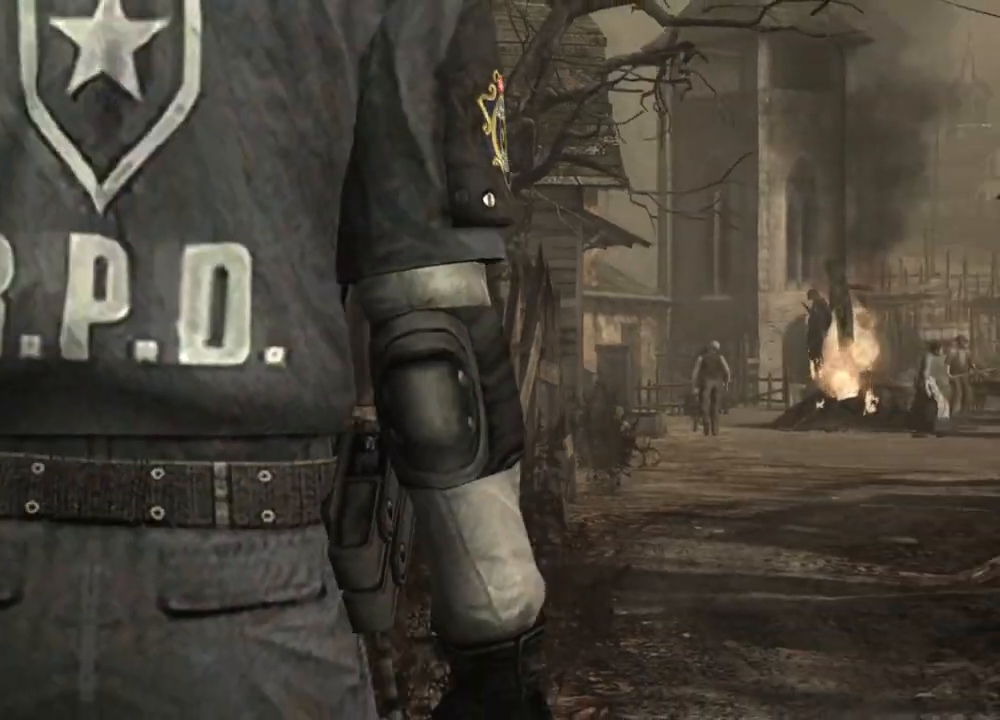
{"keys": [], "mouse": [], "events": [[67, "e", "down"], [134, "e", "up"], [200, "e", "down"], [334, "e", "up"], [434, "w", "up"], [467, "shift", "up"]]}
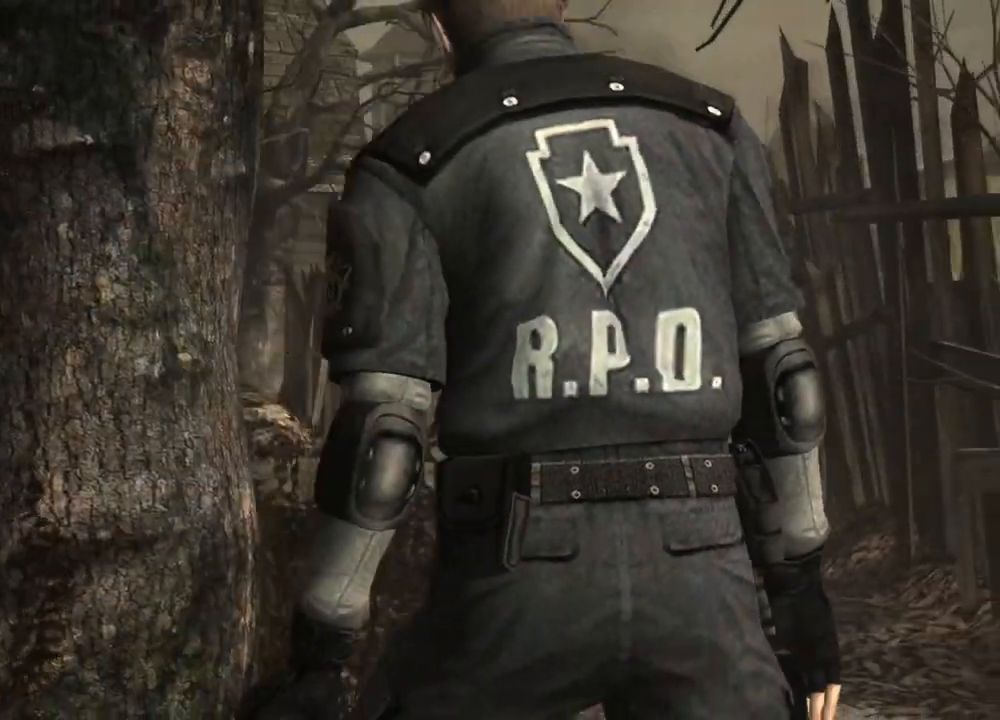
{"keys": [], "mouse": [], "events": []}
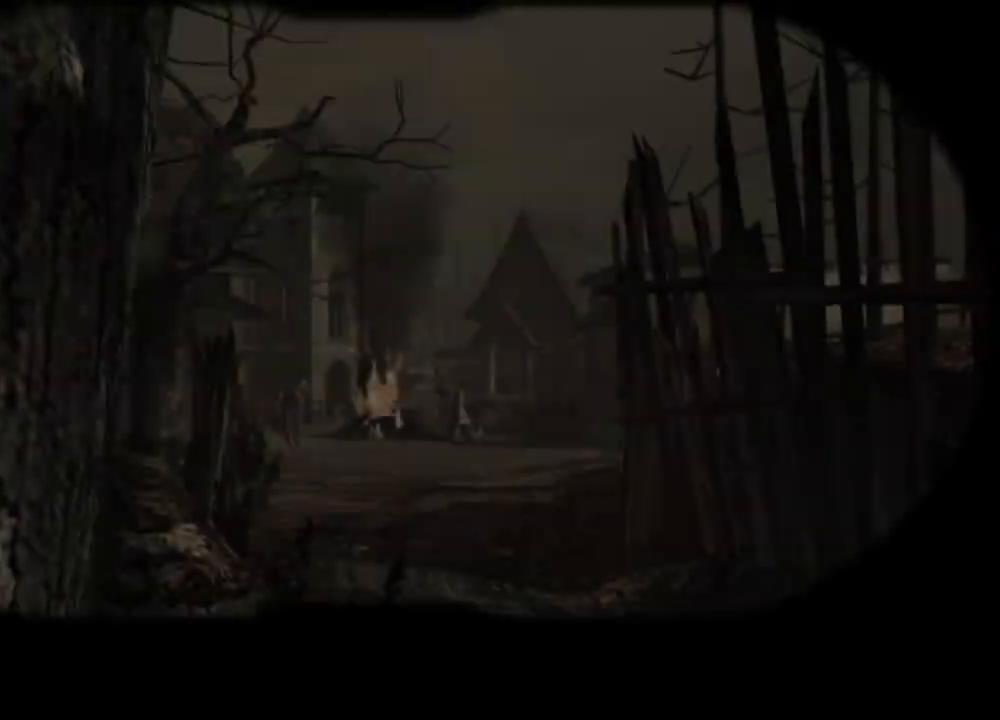
{"keys": [], "mouse": [], "events": []}
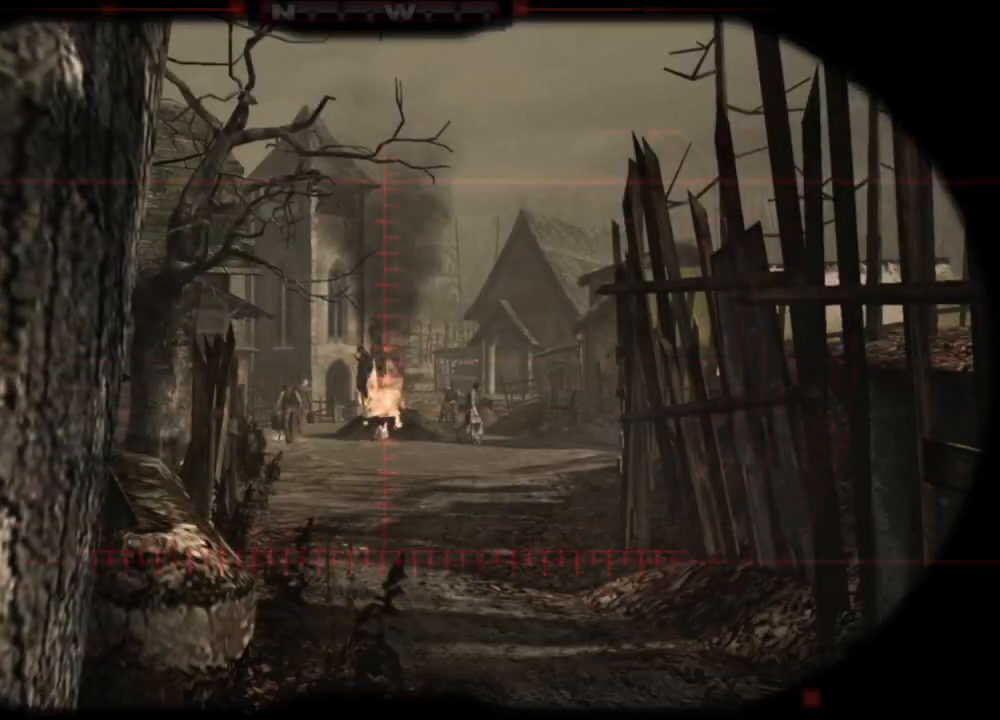
{"keys": [], "mouse": [], "events": []}
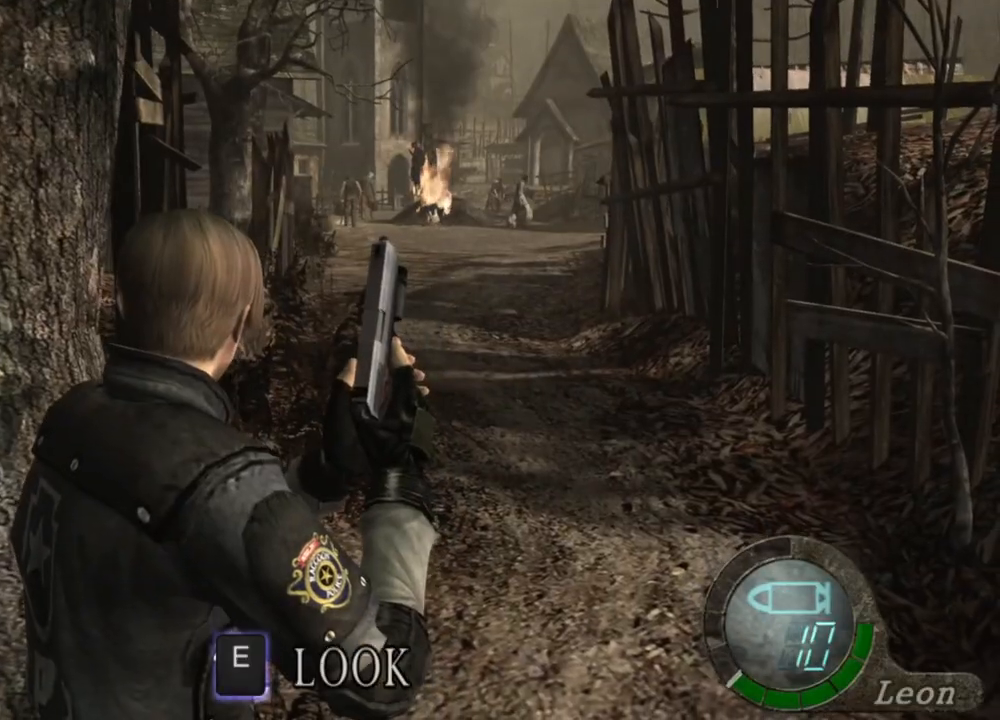
{"keys": [], "mouse": [], "events": []}
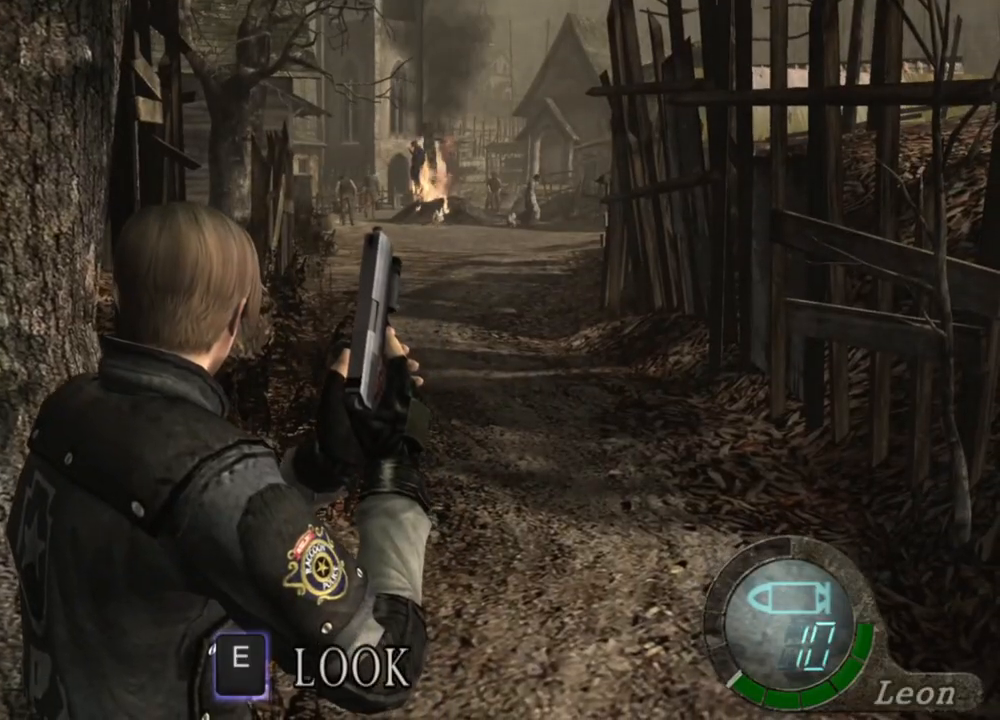
{"keys": [], "mouse": [], "events": []}
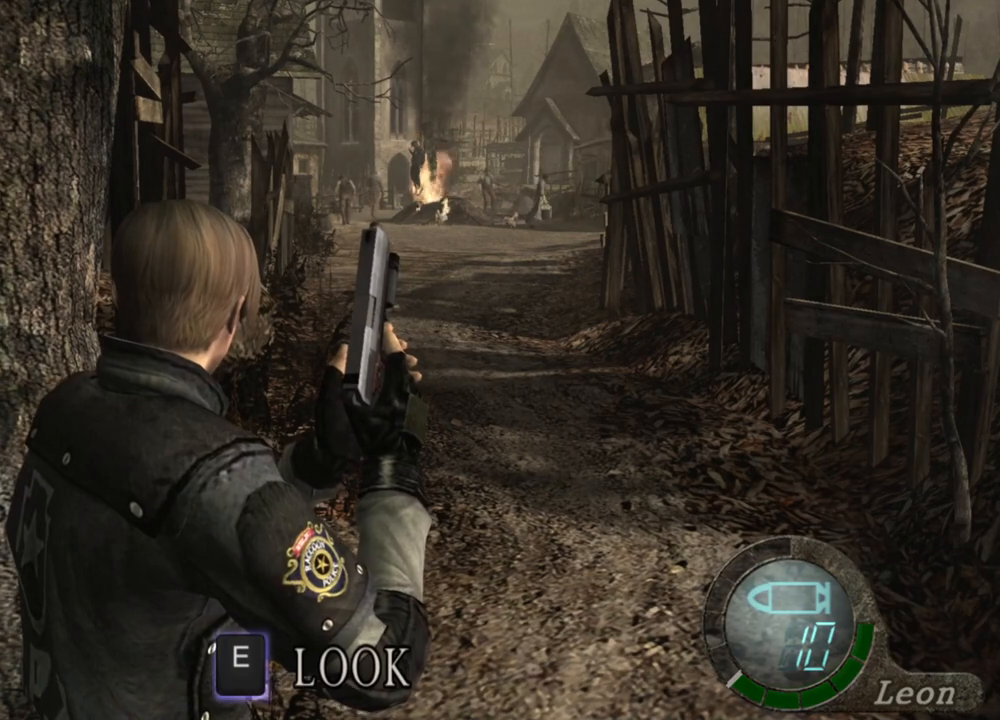
{"keys": [], "mouse": [], "events": []}
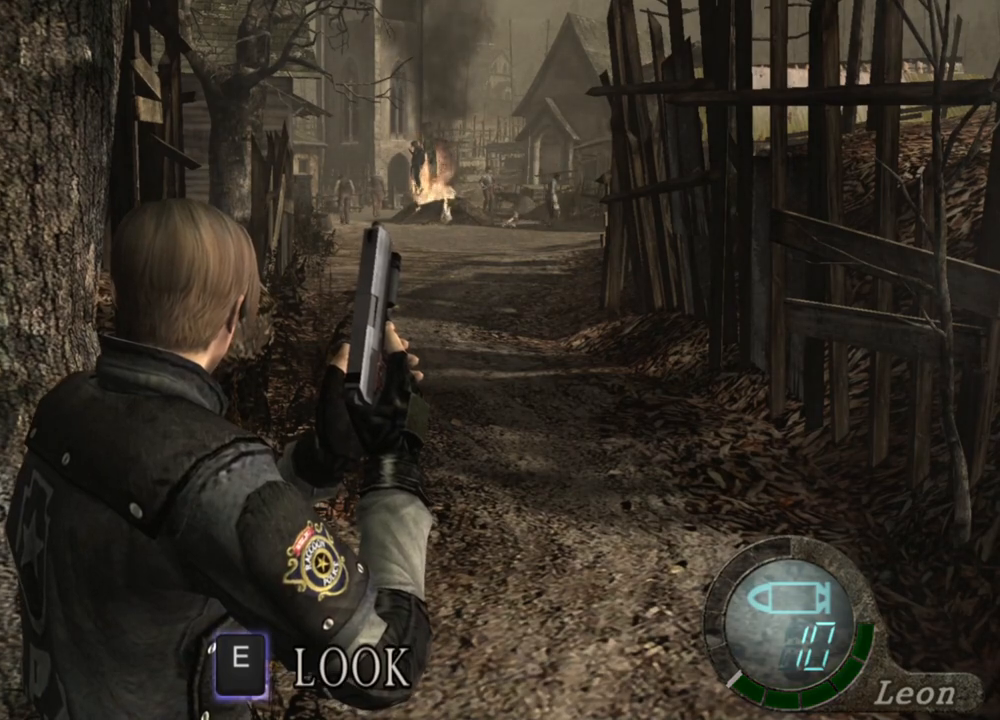
{"keys": [], "mouse": [], "events": []}
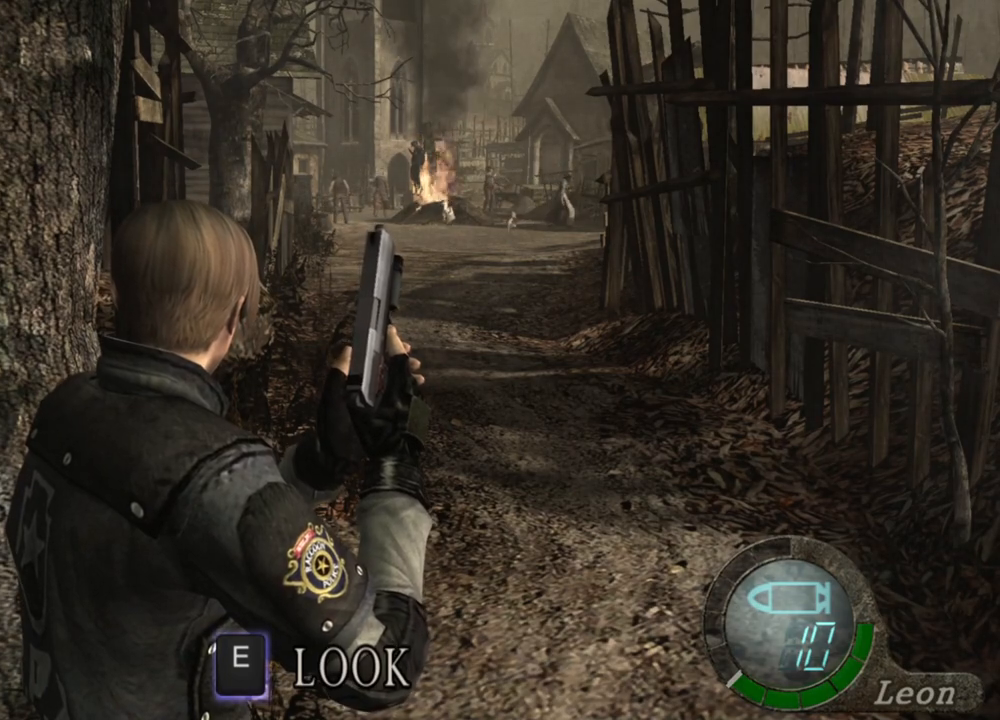
{"keys": [], "mouse": [], "events": []}
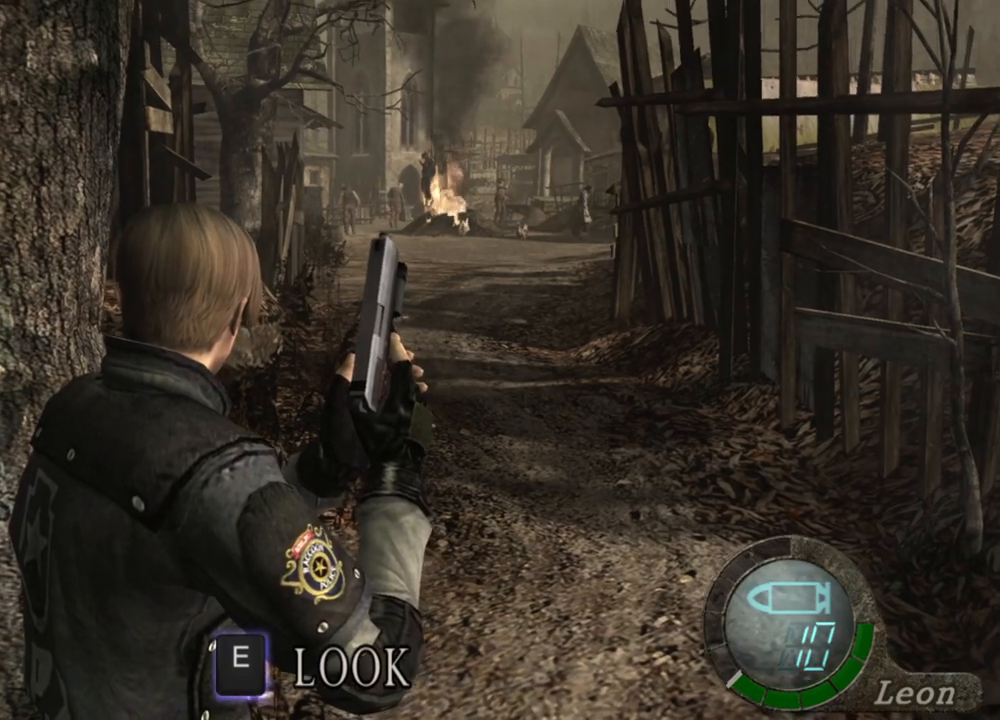
{"keys": [], "mouse": [], "events": []}
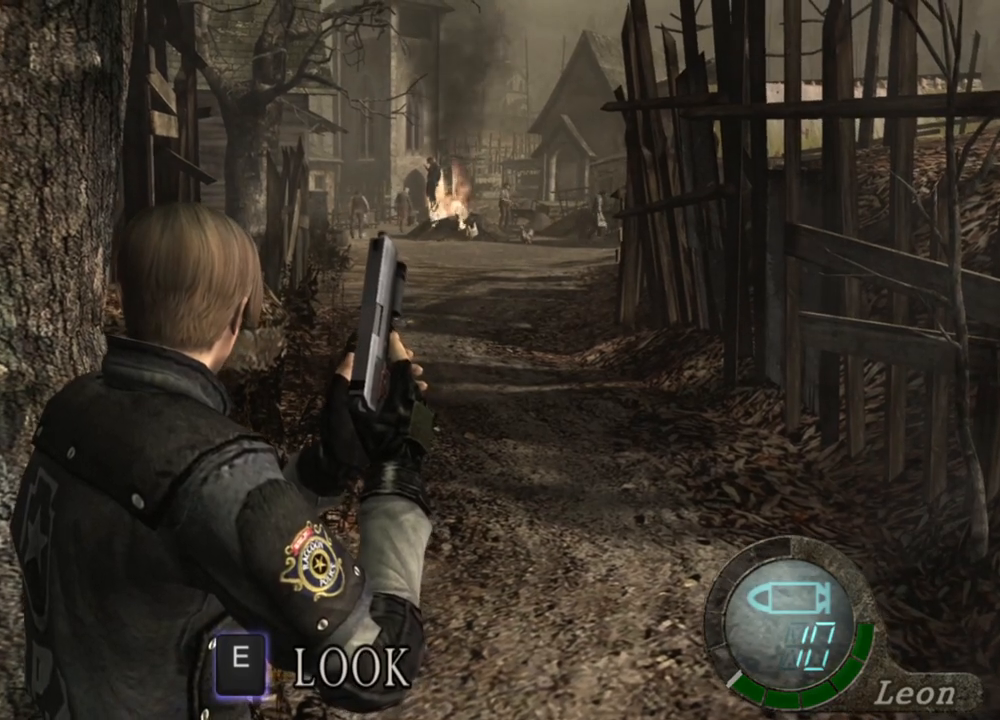
{"keys": ["w"], "mouse": [], "events": [[500, "w", "down"]]}
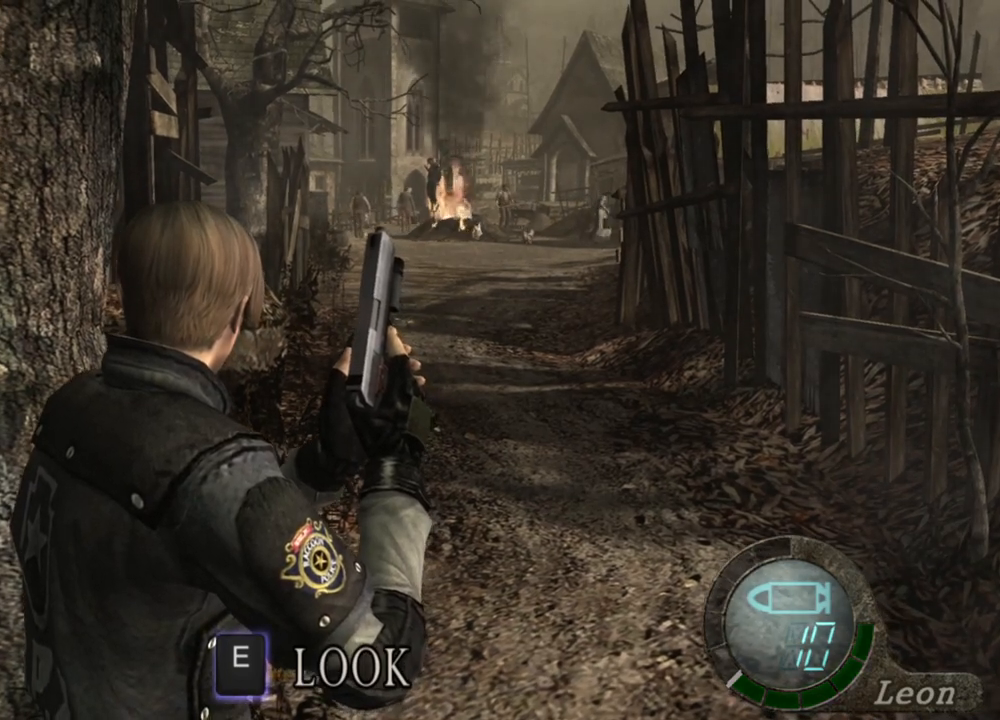
{"keys": ["shift", "w"], "mouse": [], "events": [[34, "shift", "down"]]}
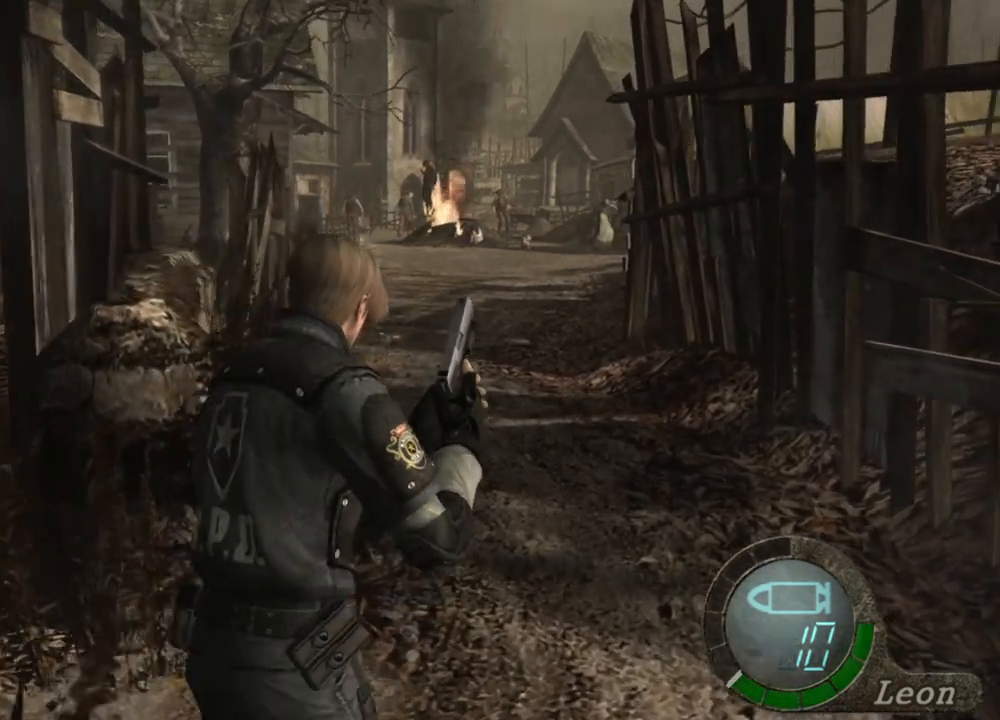
{"keys": ["shift", "w"], "mouse": [], "events": []}
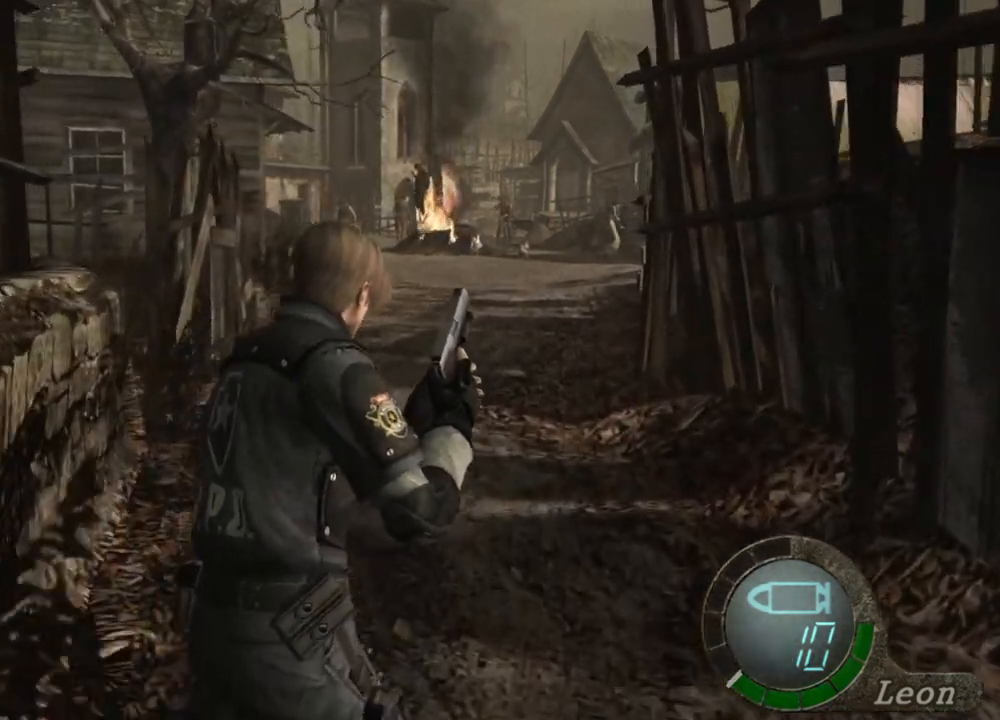
{"keys": ["shift", "w"], "mouse": [], "events": []}
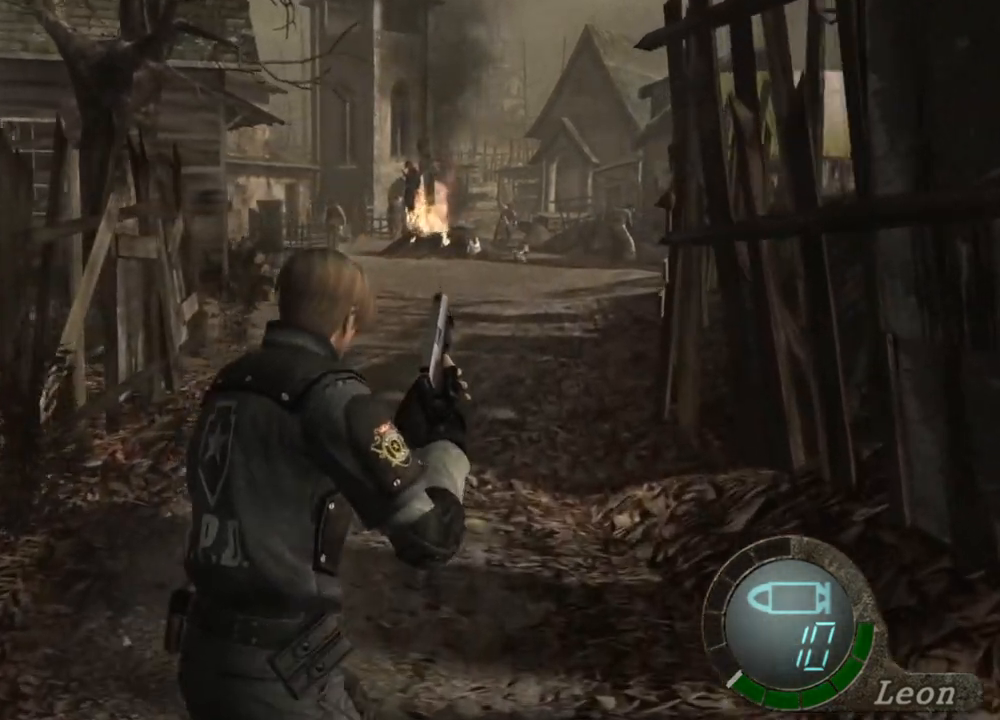
{"keys": ["shift", "w"], "mouse": [], "events": []}
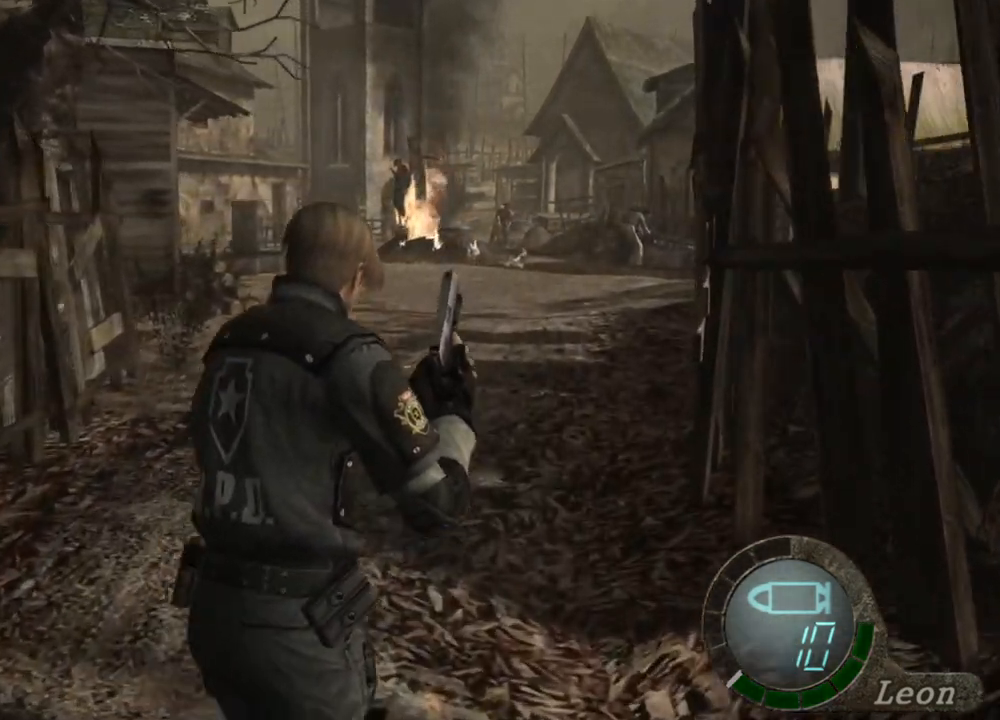
{"keys": ["shift", "w"], "mouse": [], "events": []}
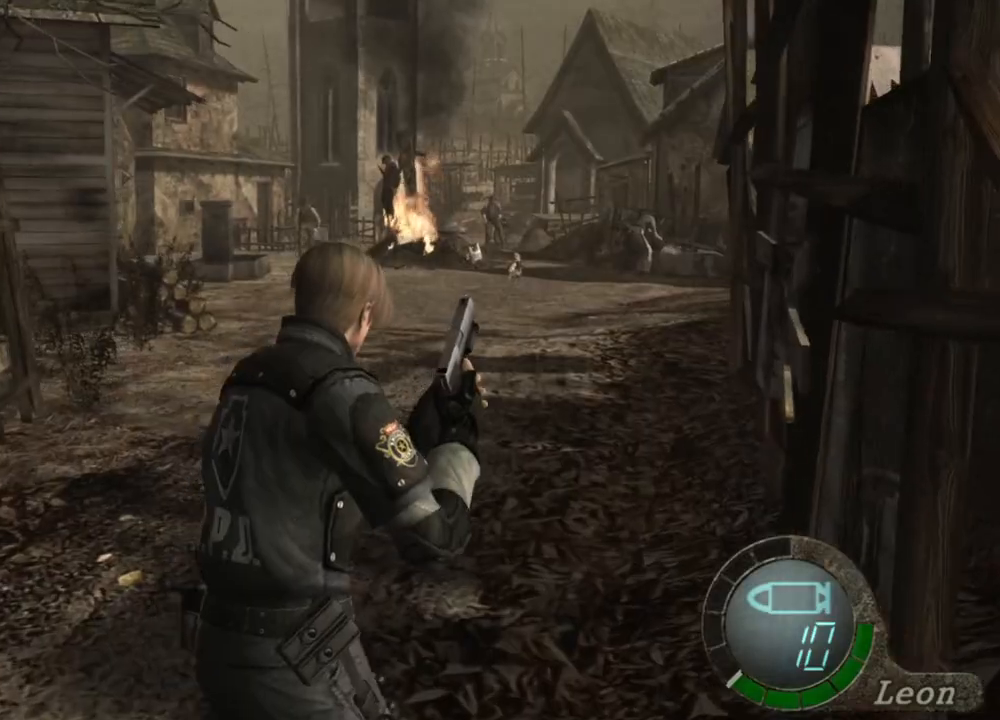
{"keys": ["shift", "w"], "mouse": [], "events": [[267, "a", "down"], [400, "a", "up"]]}
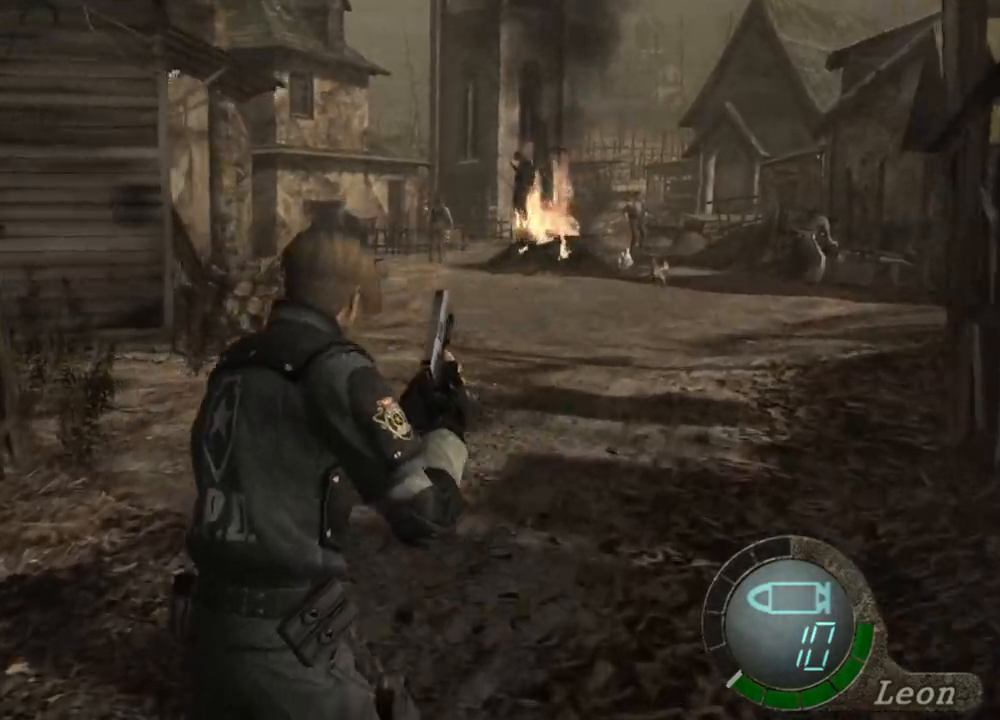
{"keys": ["shift", "w"], "mouse": [], "events": []}
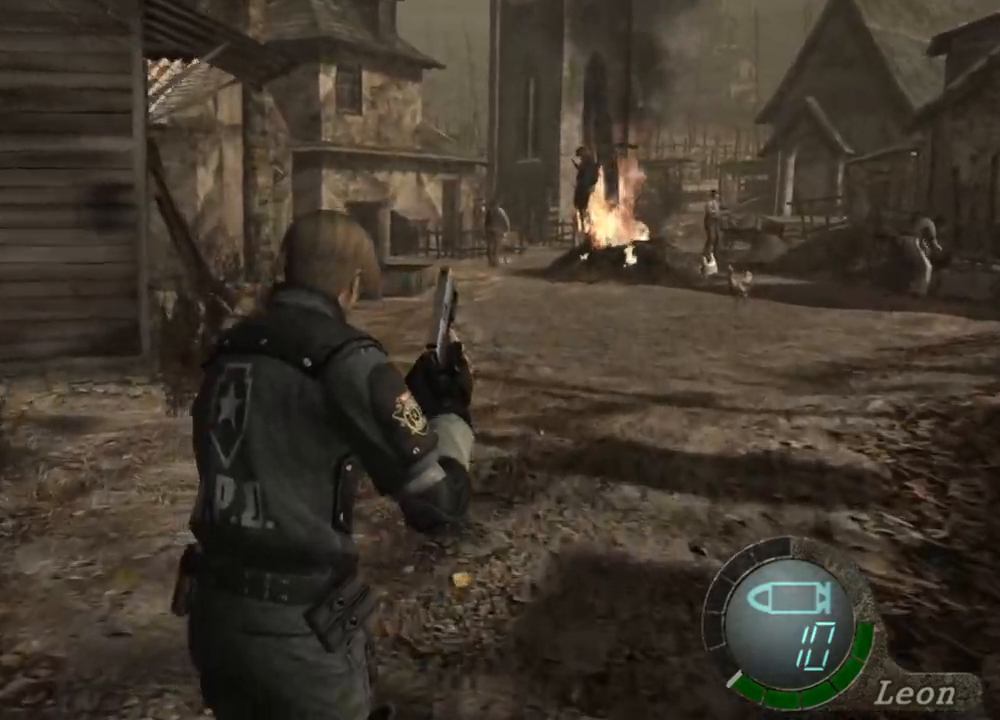
{"keys": ["shift", "w"], "mouse": [], "events": []}
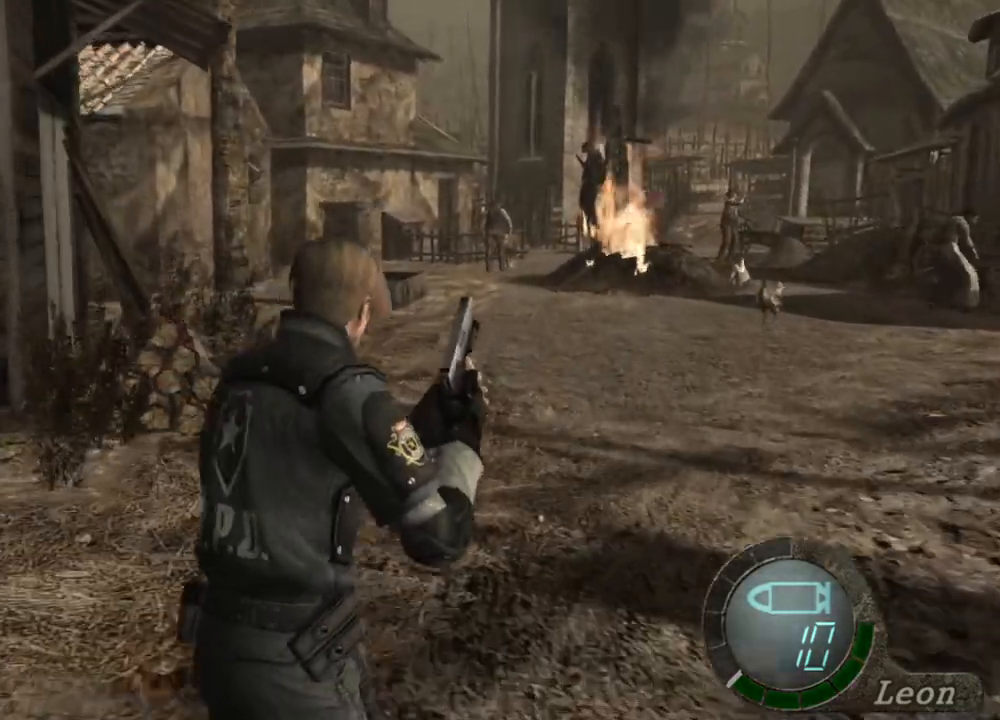
{"keys": ["shift", "w"], "mouse": [], "events": []}
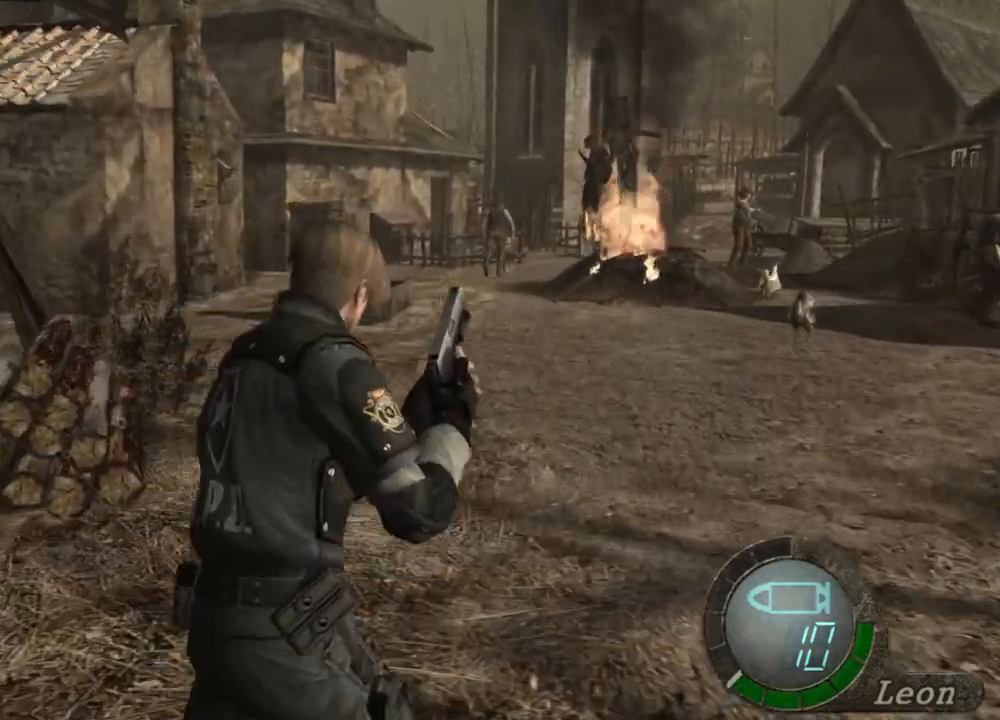
{"keys": ["shift", "w"], "mouse": [], "events": []}